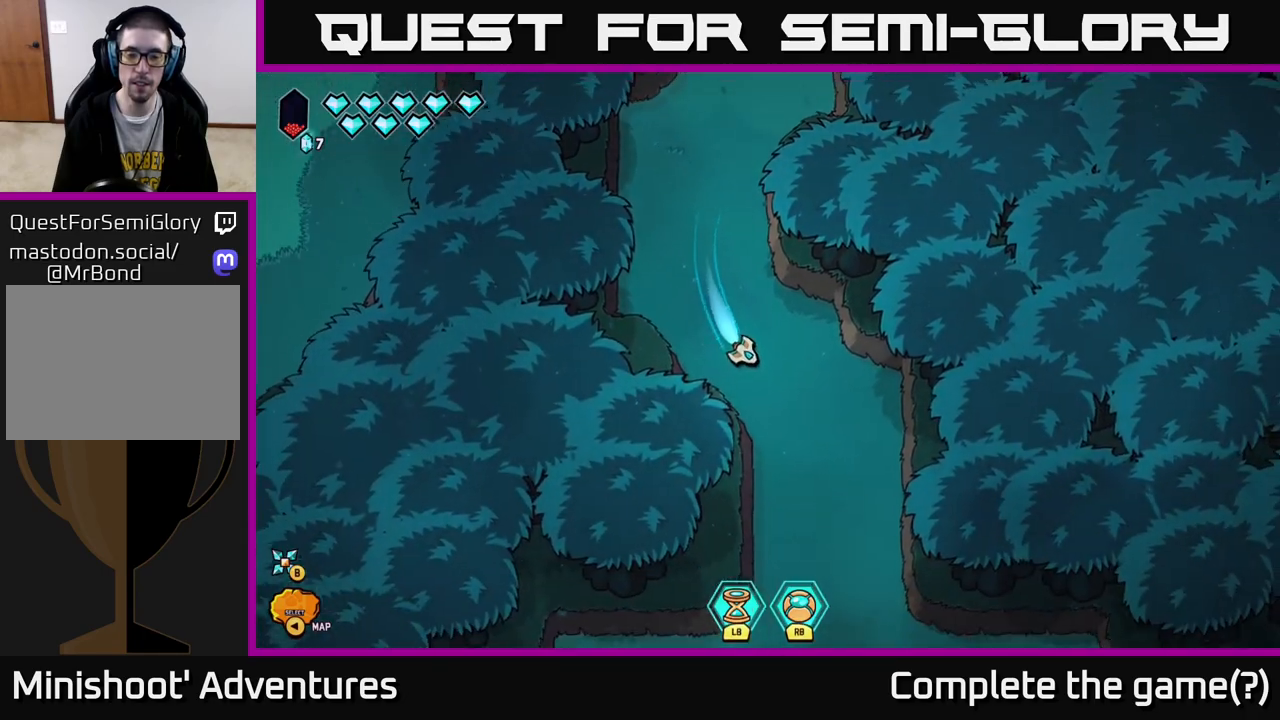
Gameplay with a controller (Xbox layout); each line is a JSON object with the inputs held at the frame after it. "events" lists button and stick changes between this image and that frame as [ms after this image, input, new state], when the widget could be followed in between.
{"buttons": ["L2"], "left_stick": "down-right", "right_stick": "center", "events": [[117, "left_stick", "down"], [300, "left_stick", "down-right"]]}
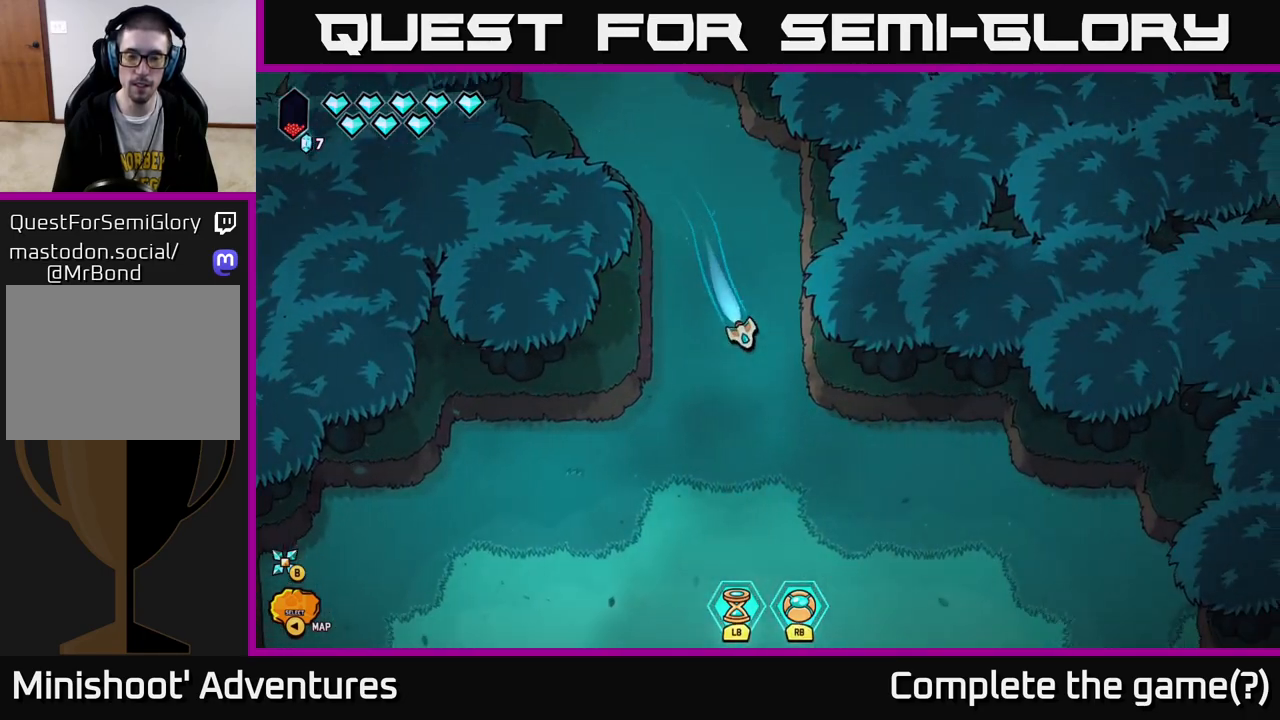
{"buttons": ["L2"], "left_stick": "down-right", "right_stick": "center", "events": []}
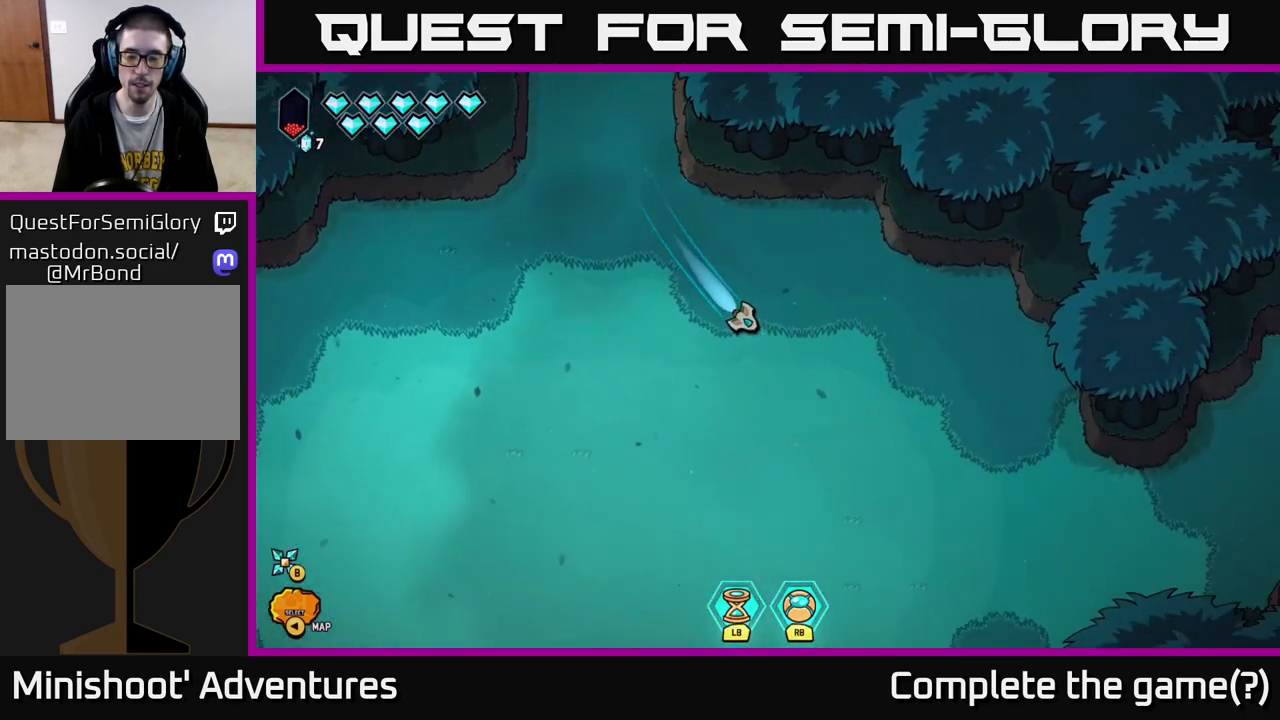
{"buttons": [], "left_stick": "center", "right_stick": "center", "events": [[283, "L2", "up"], [300, "left_stick", "center"], [367, "SELECT", "down"], [450, "SELECT", "up"]]}
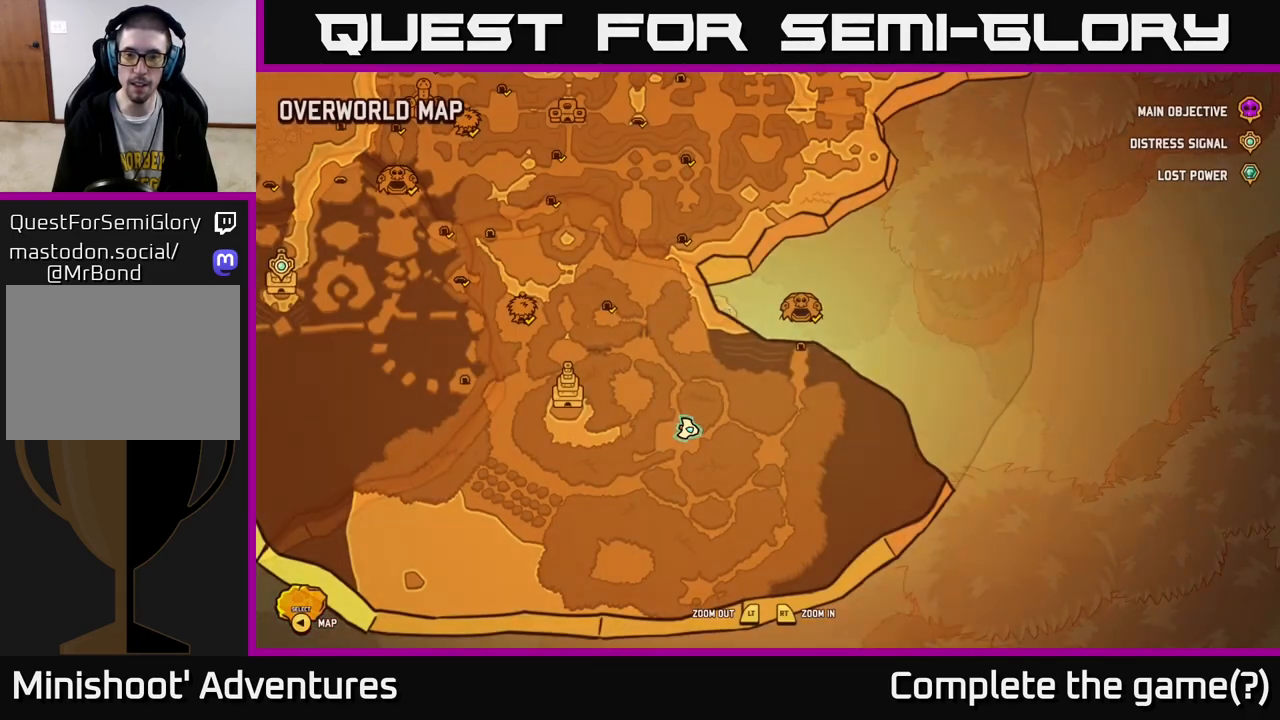
{"buttons": [], "left_stick": "center", "right_stick": "center", "events": [[133, "left_stick", "right"], [233, "right_stick", "down"], [267, "left_stick", "up-right"], [383, "right_stick", "center"], [433, "left_stick", "center"]]}
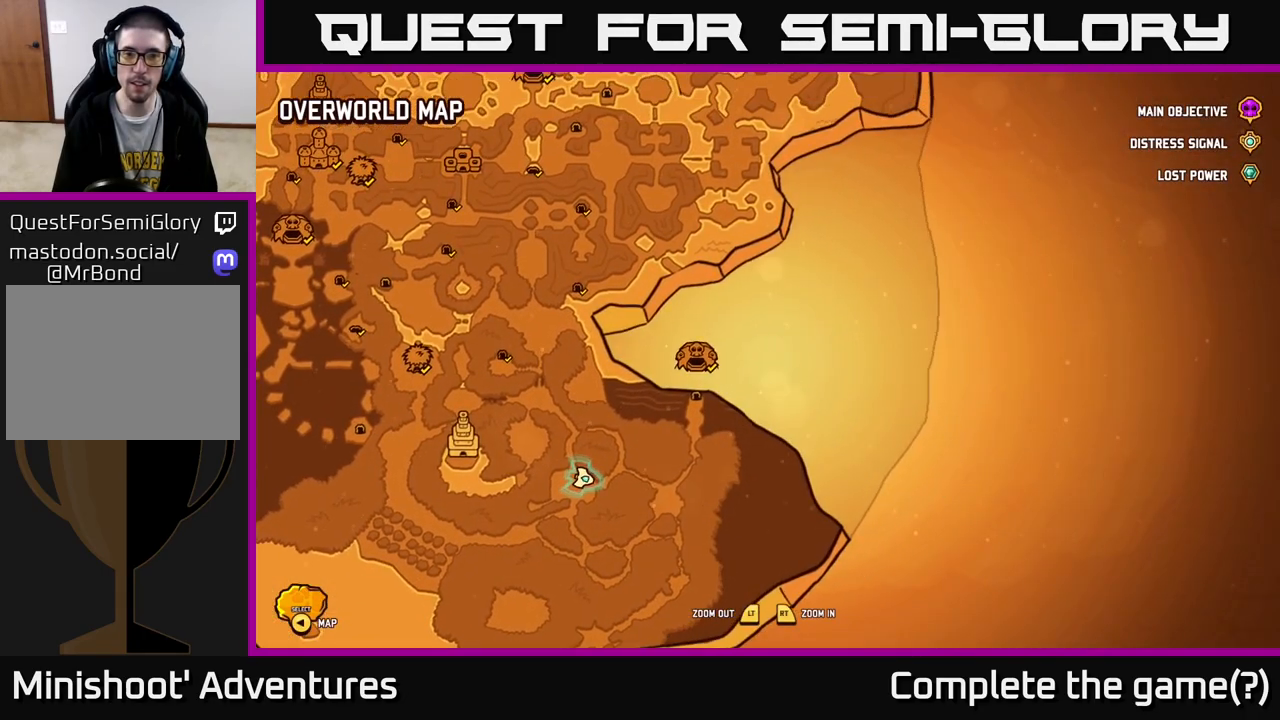
{"buttons": ["L2"], "left_stick": "right", "right_stick": "center", "events": [[33, "SELECT", "down"], [117, "SELECT", "up"], [283, "left_stick", "right"], [367, "L2", "down"]]}
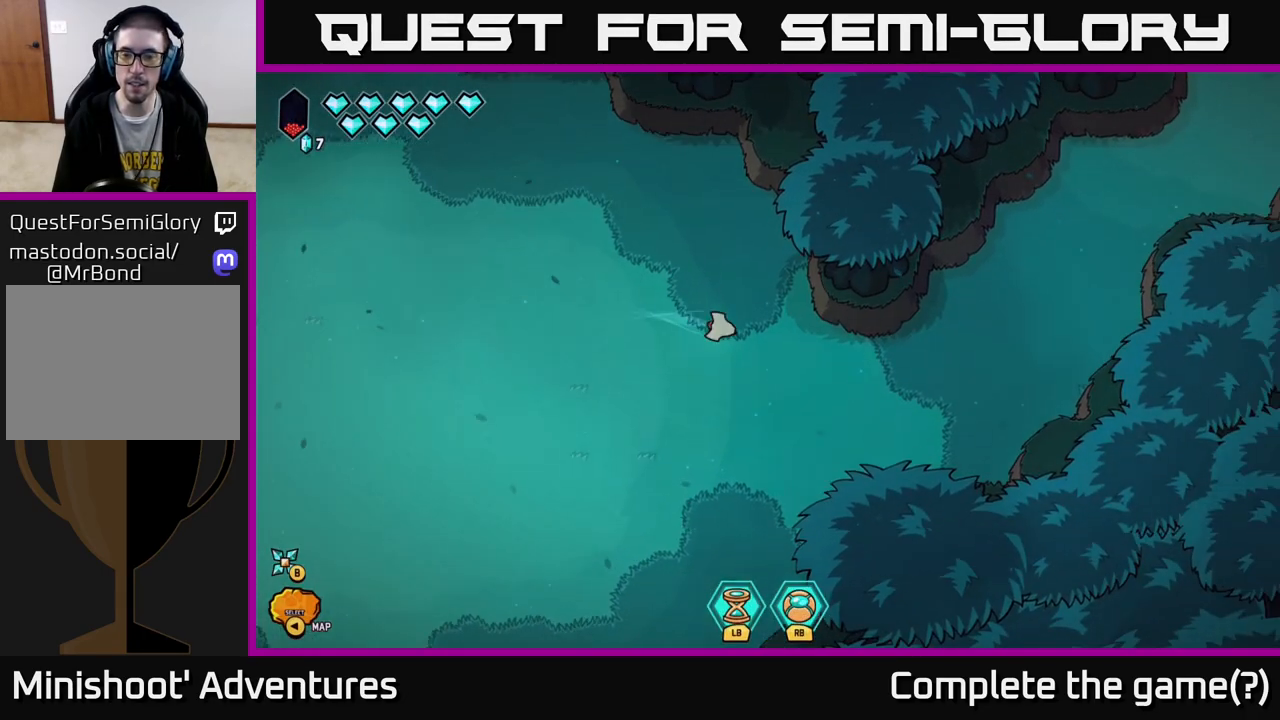
{"buttons": ["L2"], "left_stick": "up-right", "right_stick": "center", "events": [[483, "left_stick", "up-right"]]}
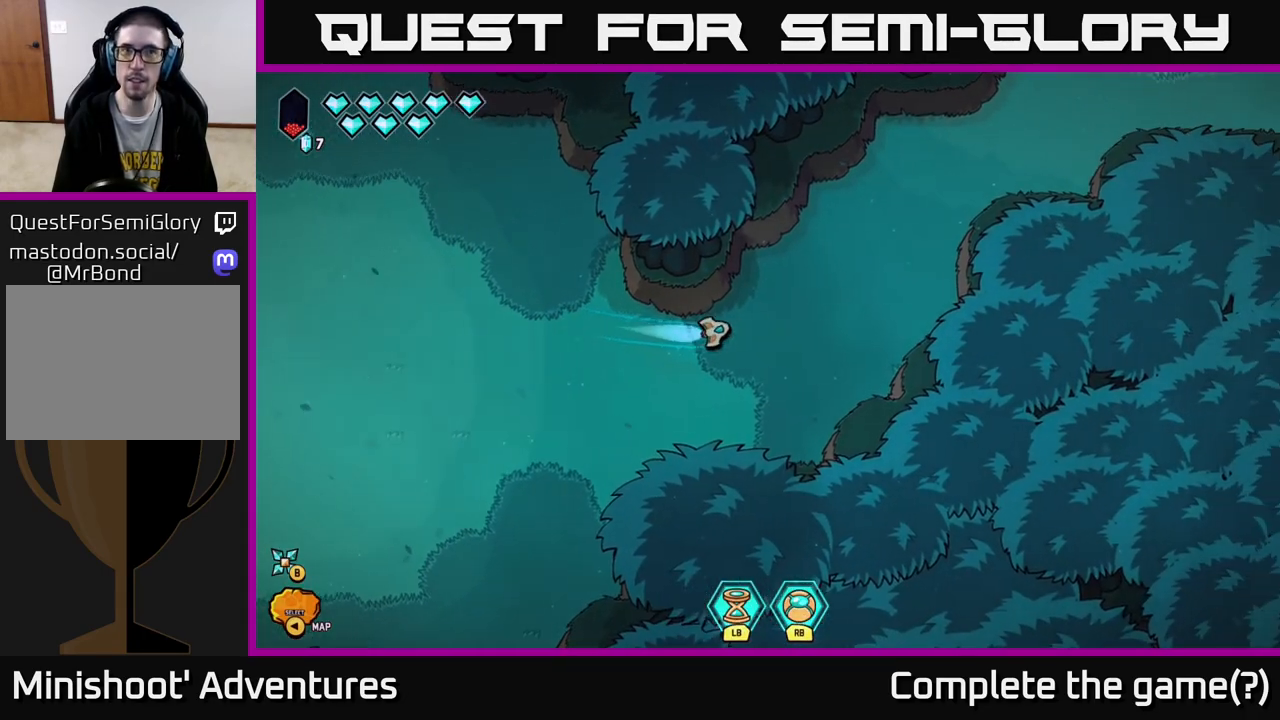
{"buttons": ["L2"], "left_stick": "up-right", "right_stick": "center", "events": []}
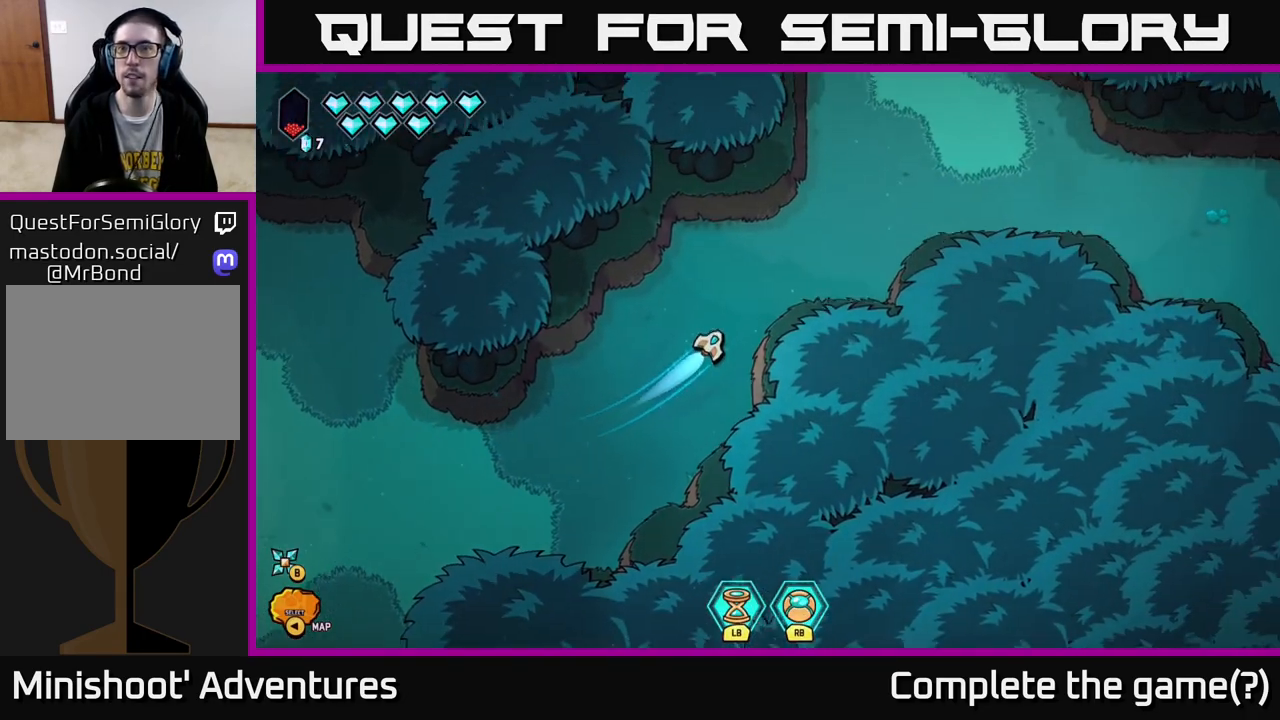
{"buttons": ["L2"], "left_stick": "up", "right_stick": "center", "events": [[450, "left_stick", "up"]]}
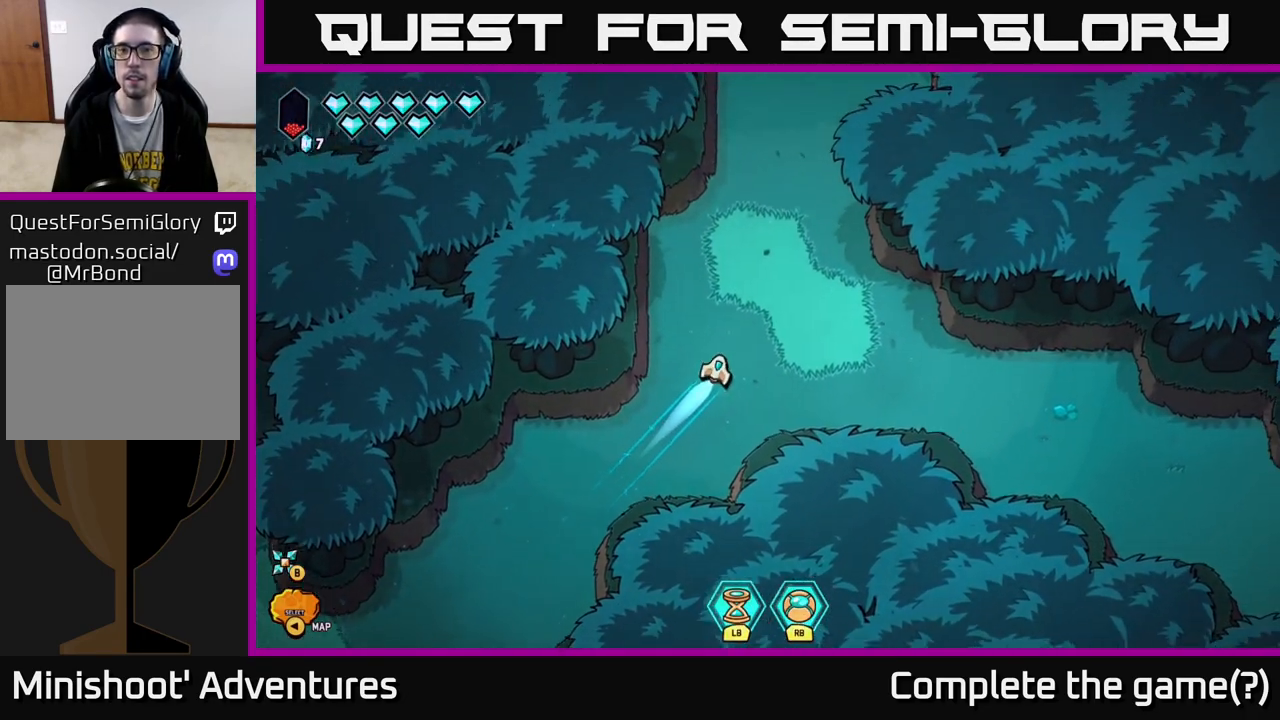
{"buttons": ["L2"], "left_stick": "up", "right_stick": "center", "events": []}
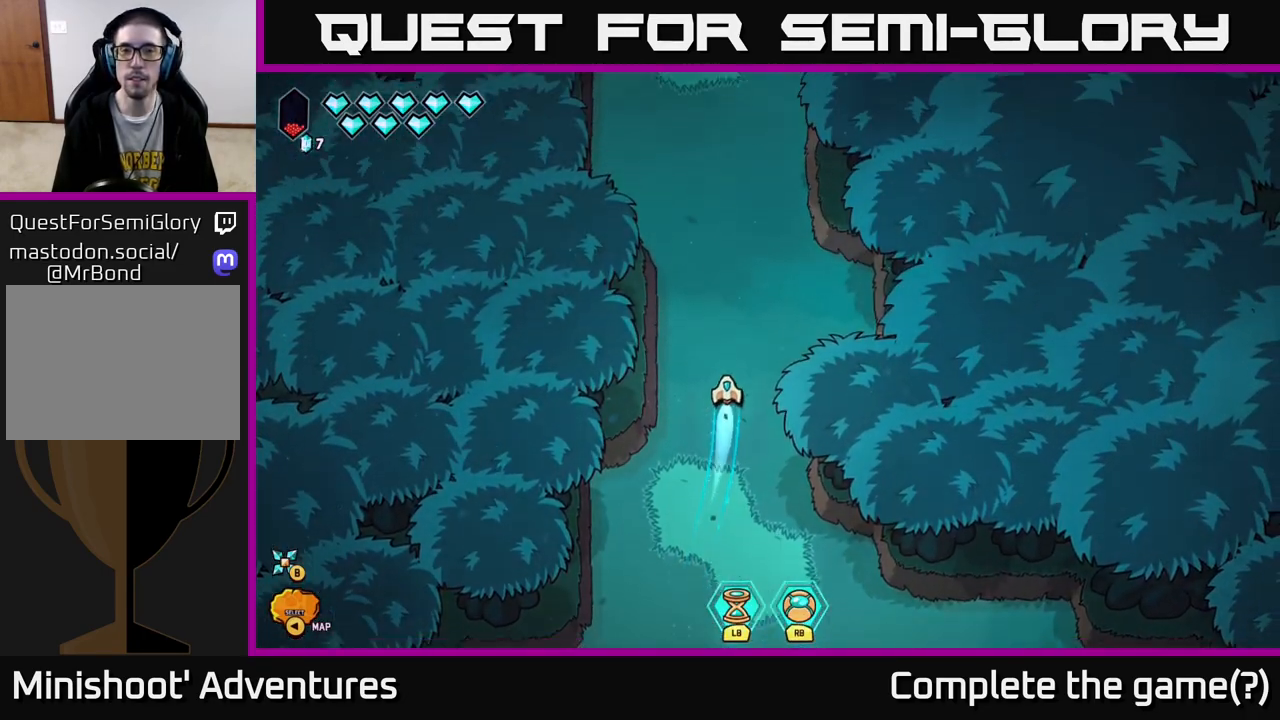
{"buttons": ["L2"], "left_stick": "up", "right_stick": "center", "events": [[33, "left_stick", "up-left"], [200, "left_stick", "up"]]}
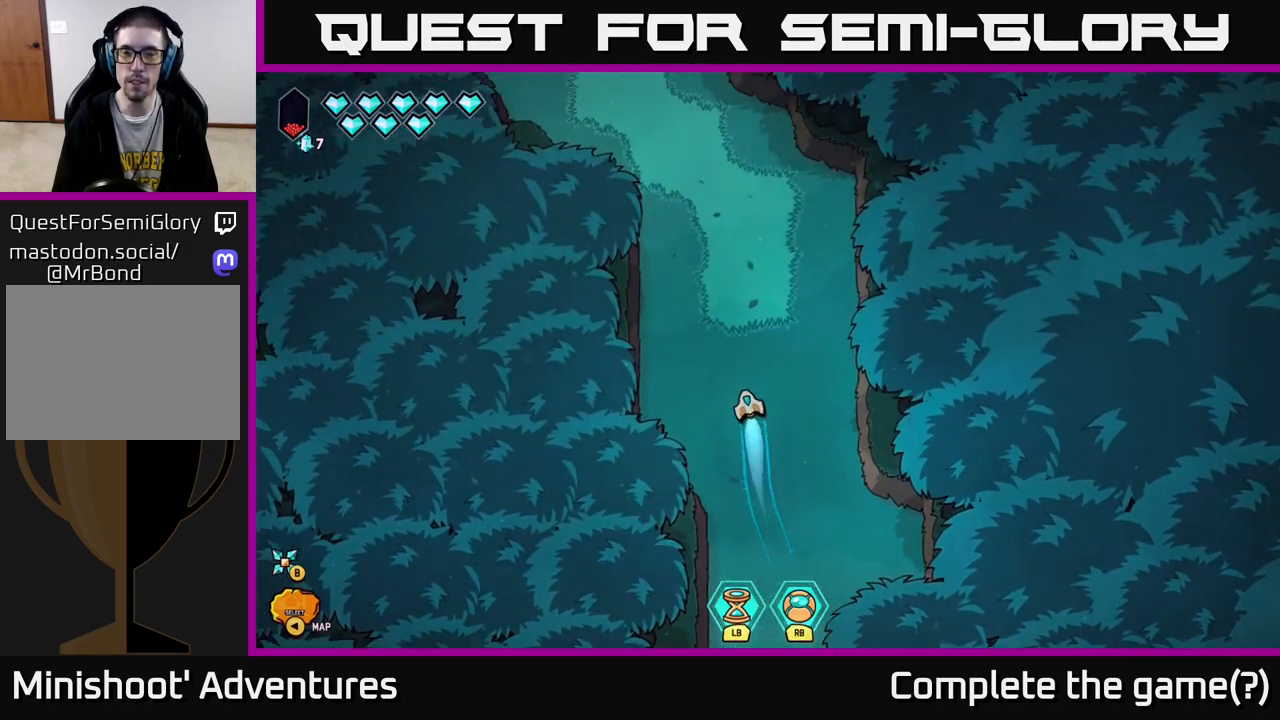
{"buttons": ["L2"], "left_stick": "up-left", "right_stick": "center", "events": [[167, "left_stick", "up-left"]]}
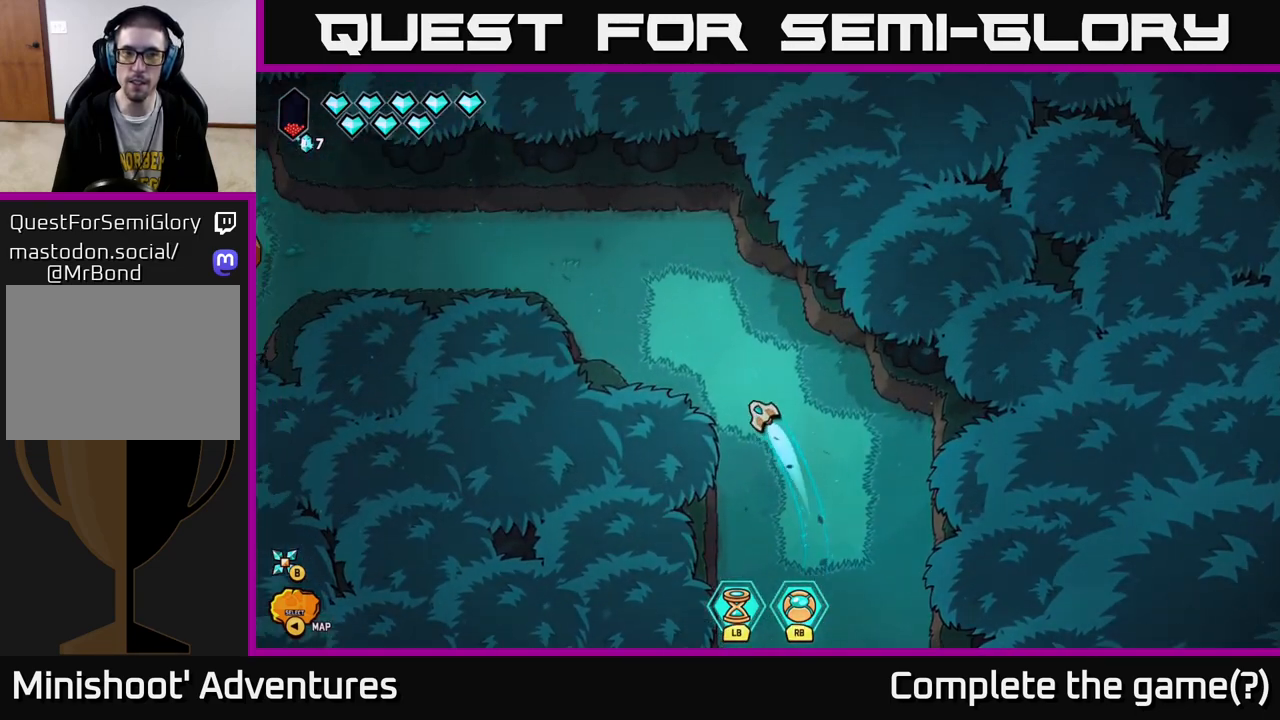
{"buttons": ["L2"], "left_stick": "down-right", "right_stick": "center", "events": [[133, "L2", "up"], [167, "left_stick", "down-right"], [283, "L2", "down"]]}
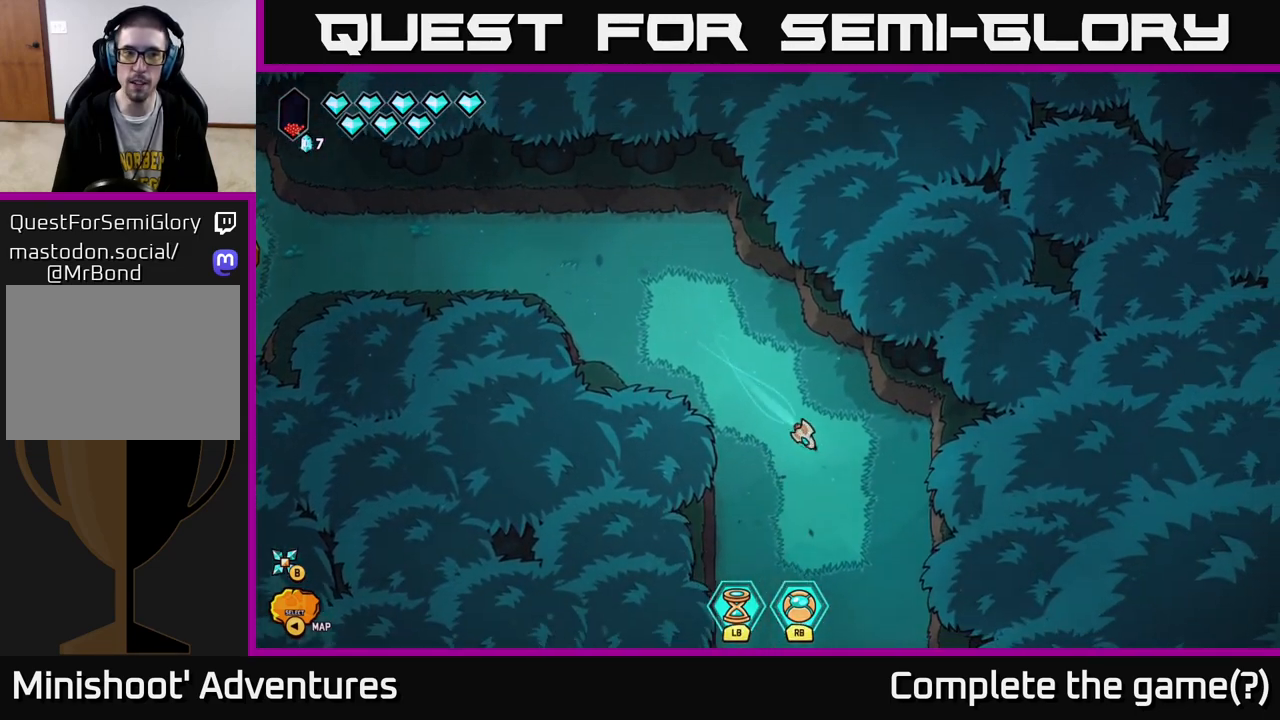
{"buttons": ["L2"], "left_stick": "up-left", "right_stick": "center", "events": [[133, "left_stick", "down"], [300, "left_stick", "up"], [483, "left_stick", "up-left"]]}
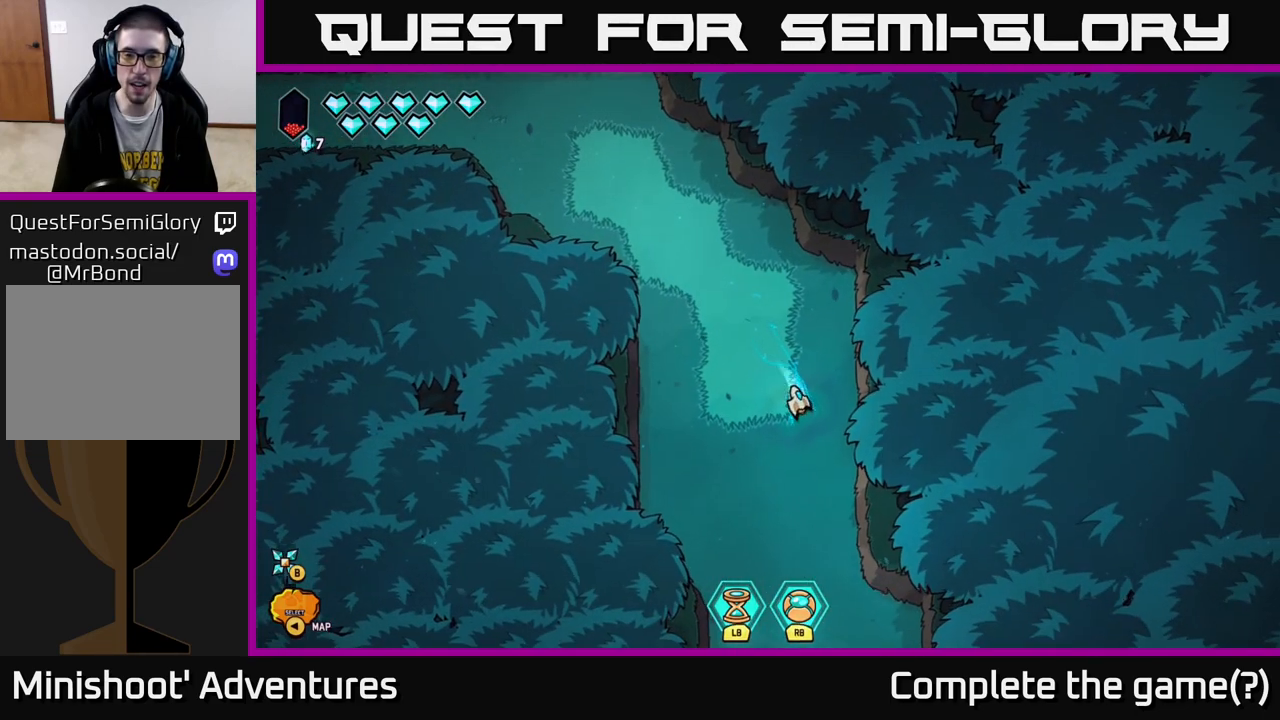
{"buttons": ["L2"], "left_stick": "up-left", "right_stick": "center", "events": []}
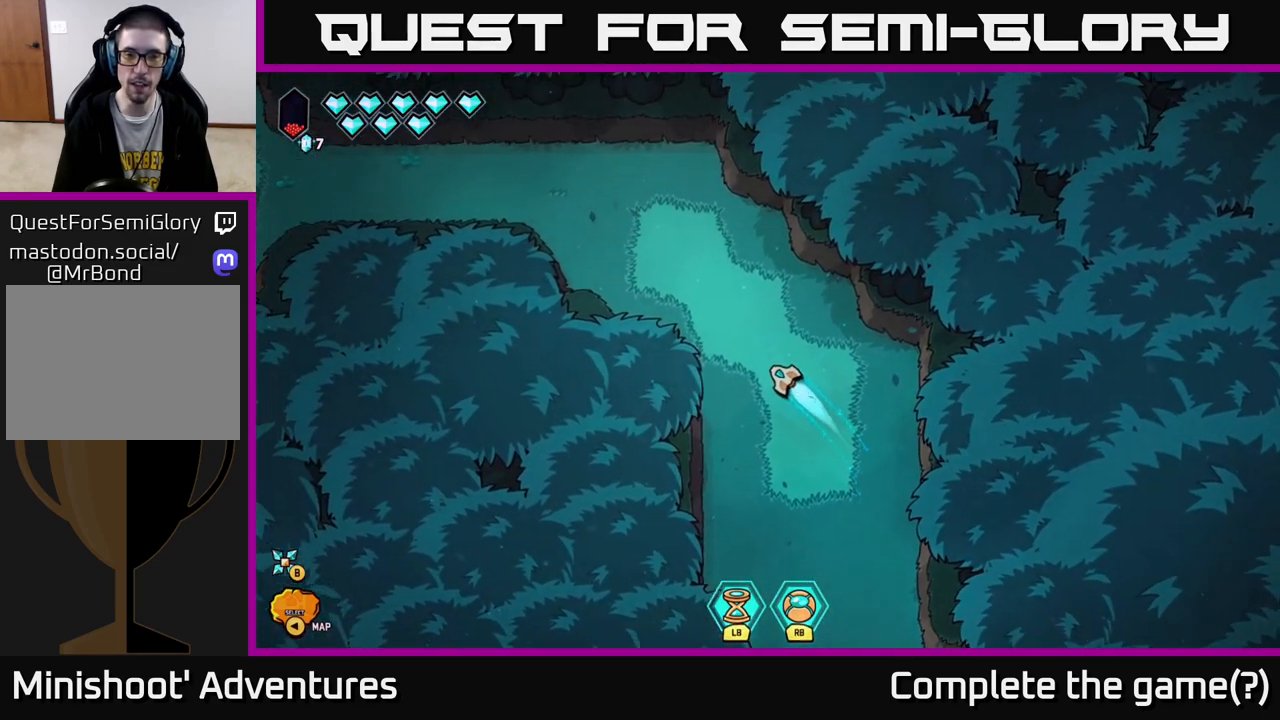
{"buttons": ["L2"], "left_stick": "up-left", "right_stick": "center", "events": []}
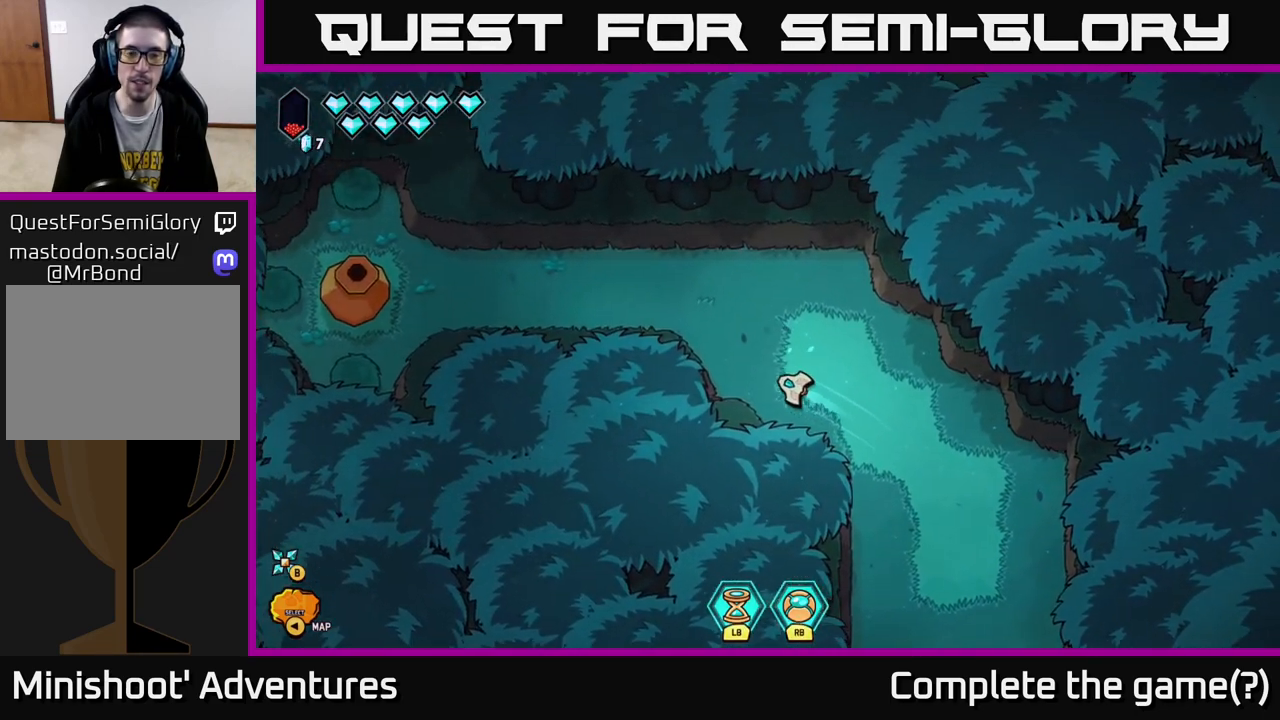
{"buttons": [], "left_stick": "left", "right_stick": "left", "events": [[150, "L2", "up"], [183, "right_stick", "left"], [467, "left_stick", "left"]]}
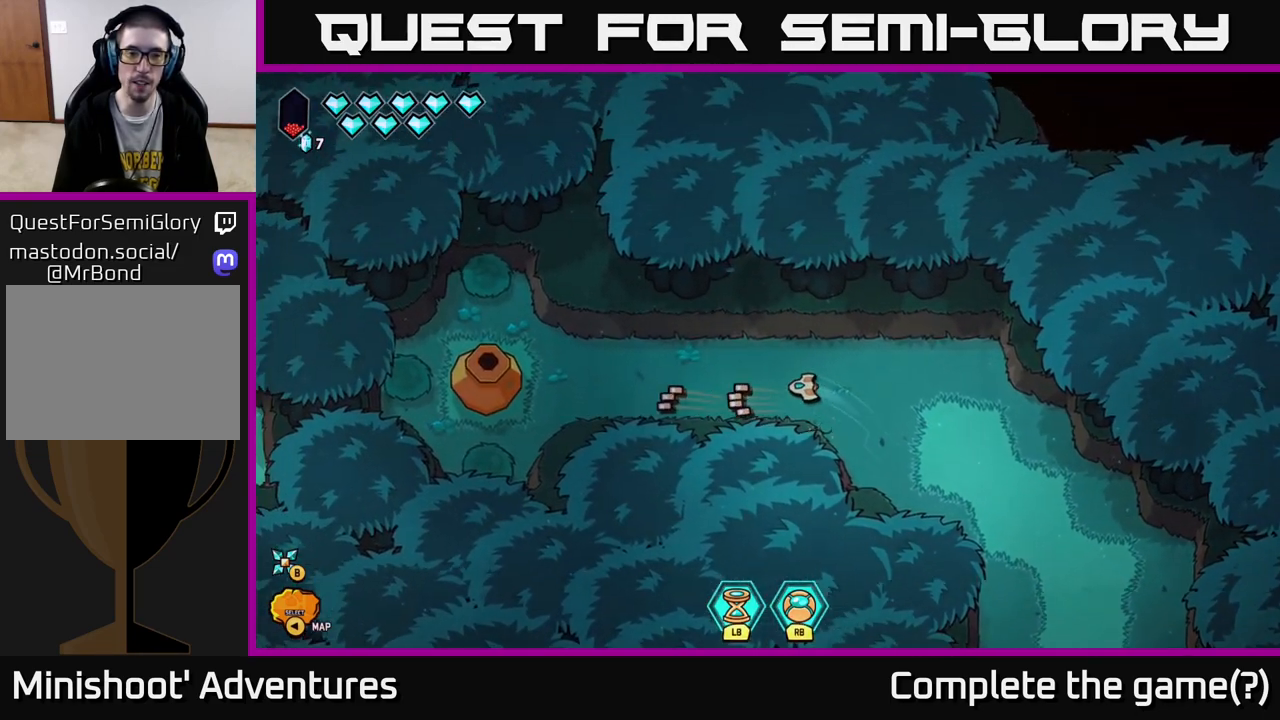
{"buttons": [], "left_stick": "left", "right_stick": "left", "events": [[100, "left_stick", "center"], [267, "left_stick", "left"]]}
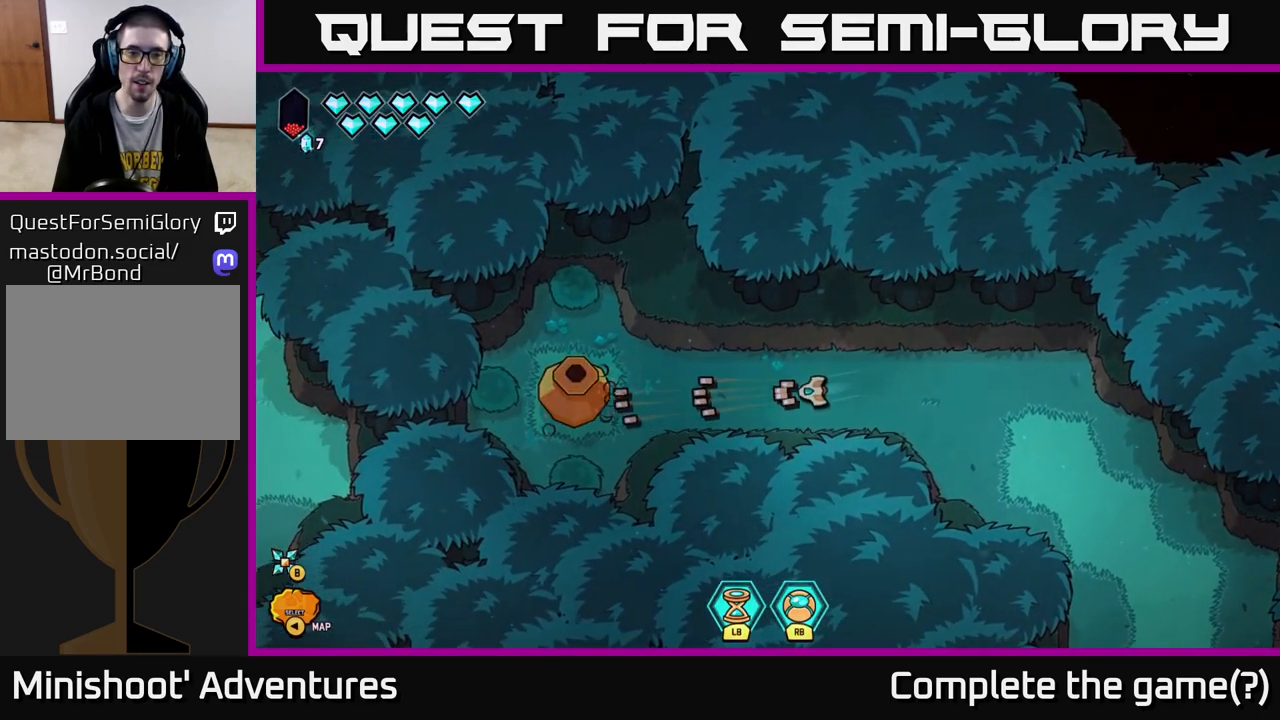
{"buttons": [], "left_stick": "left", "right_stick": "left", "events": []}
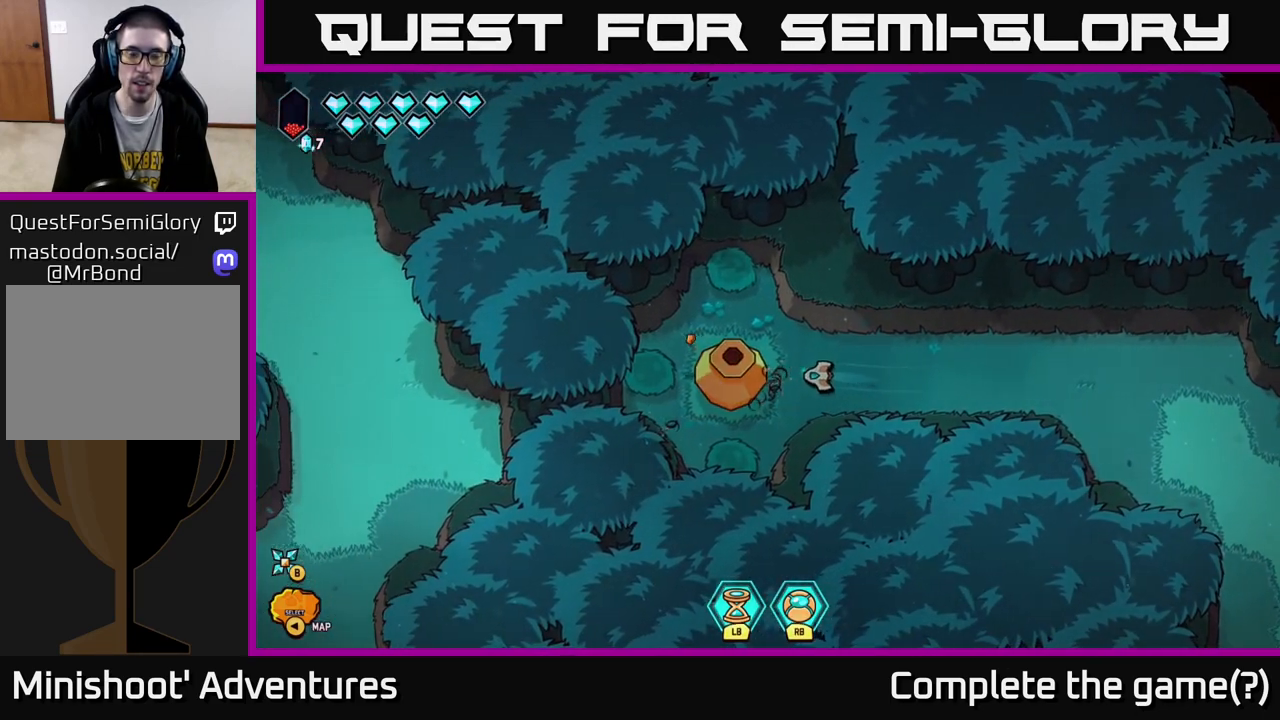
{"buttons": [], "left_stick": "right", "right_stick": "left", "events": [[100, "left_stick", "center"], [433, "left_stick", "down-right"], [483, "left_stick", "right"]]}
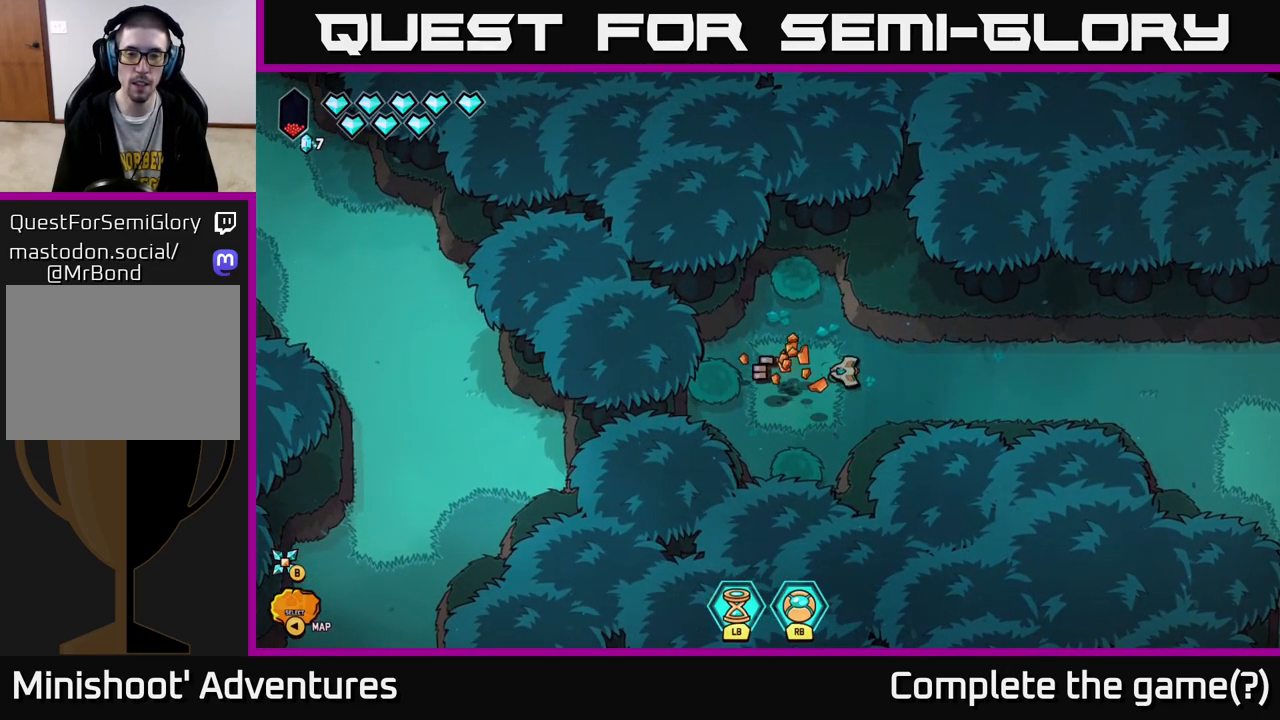
{"buttons": [], "left_stick": "right", "right_stick": "left", "events": []}
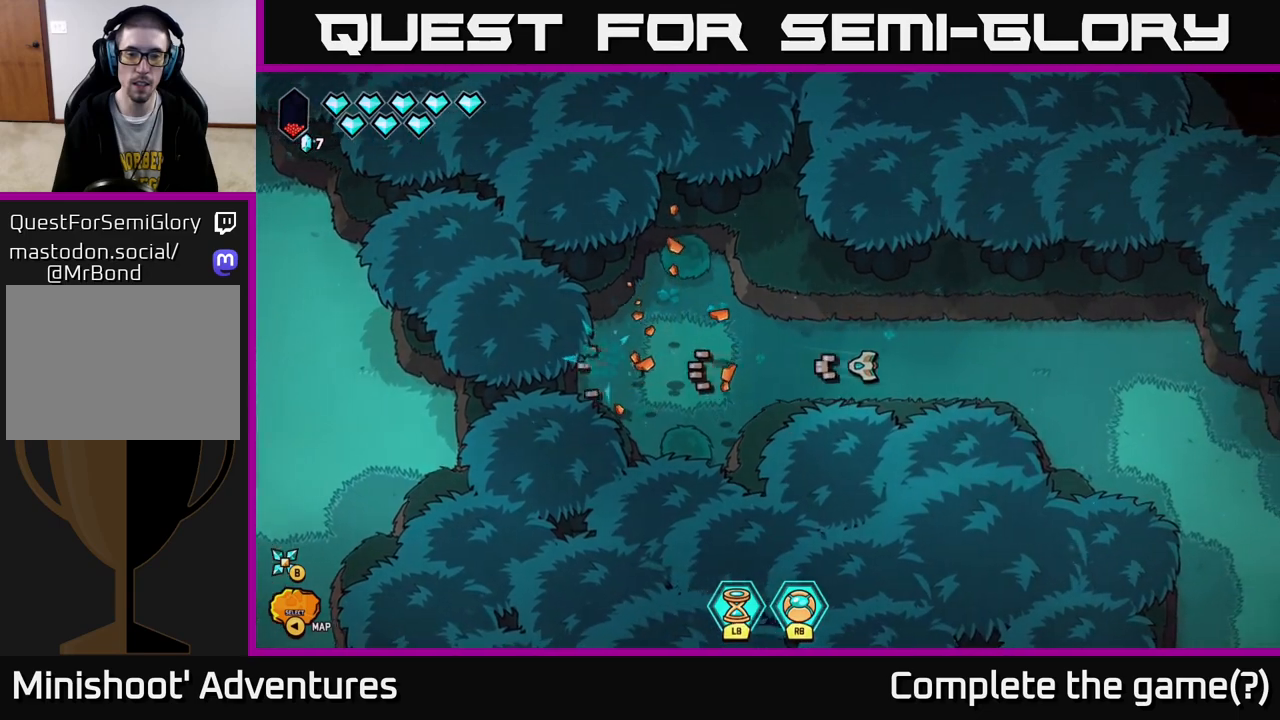
{"buttons": [], "left_stick": "left", "right_stick": "down-left", "events": [[133, "left_stick", "left"], [317, "right_stick", "down-left"]]}
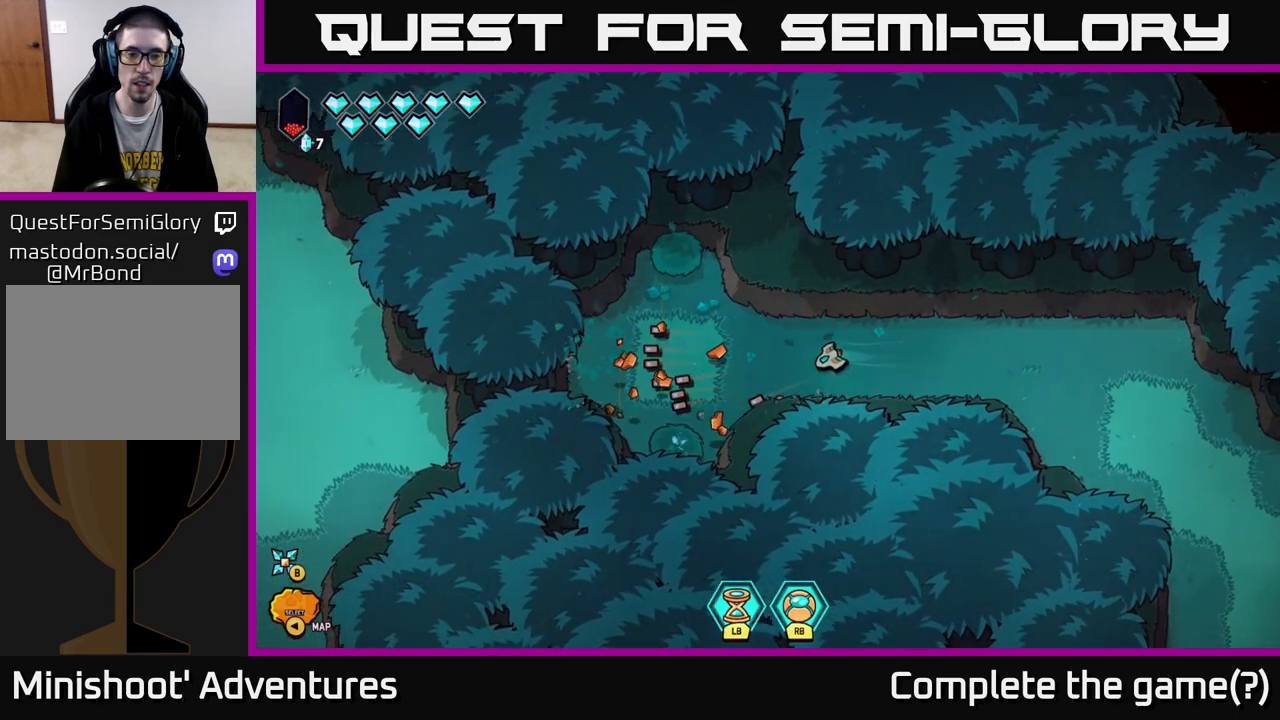
{"buttons": [], "left_stick": "down", "right_stick": "up-left", "events": [[183, "left_stick", "center"], [400, "right_stick", "up-left"], [433, "left_stick", "down"]]}
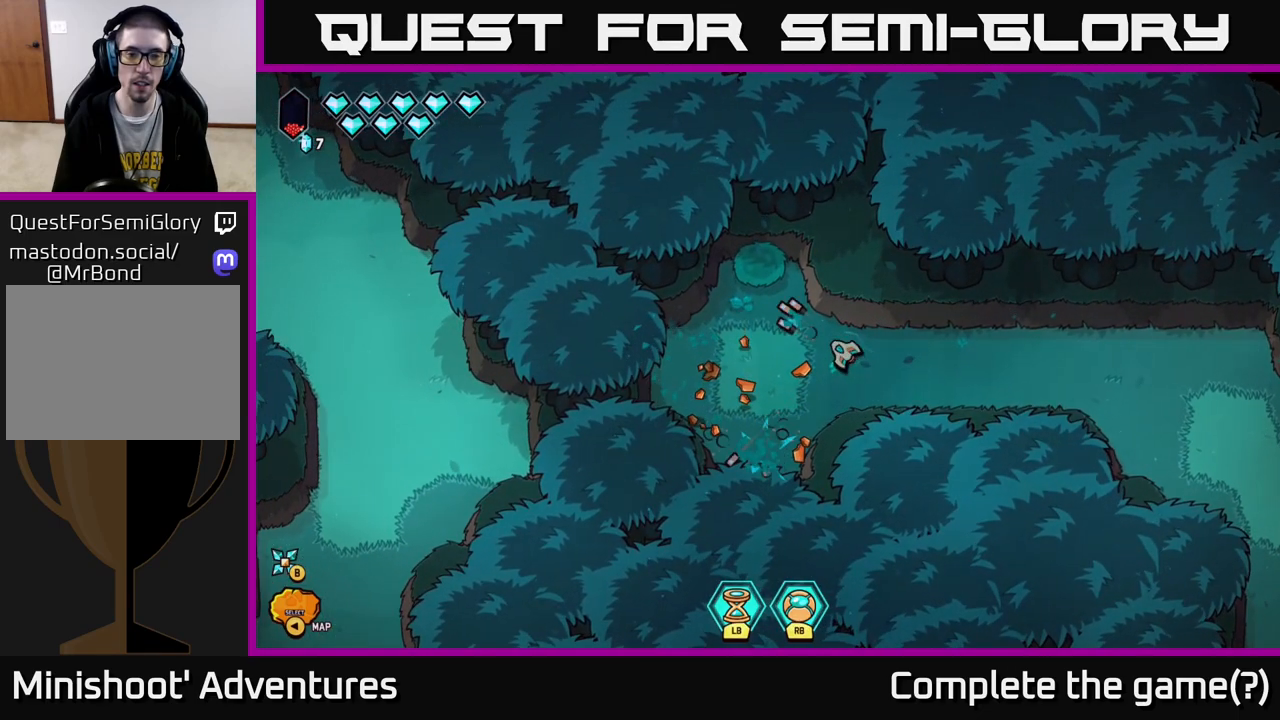
{"buttons": [], "left_stick": "right", "right_stick": "center", "events": [[217, "left_stick", "right"], [483, "right_stick", "center"]]}
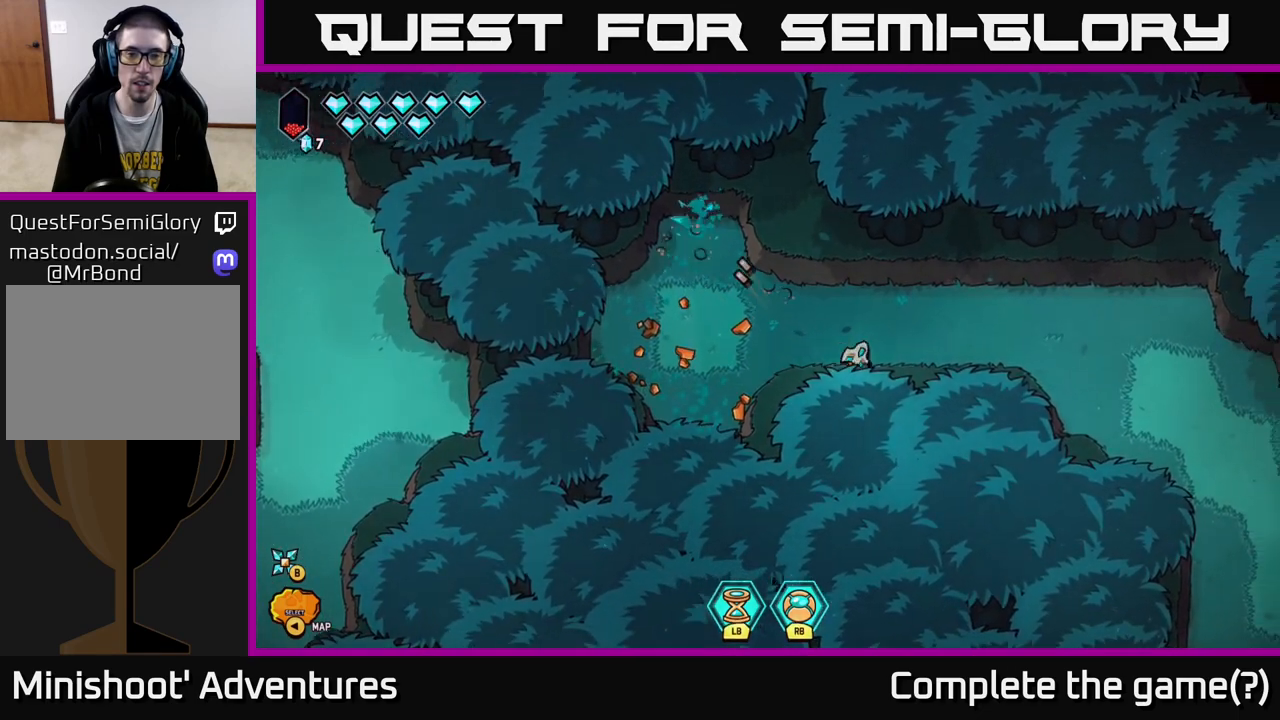
{"buttons": ["L2"], "left_stick": "down-right", "right_stick": "center", "events": [[17, "L2", "down"], [400, "left_stick", "down-right"]]}
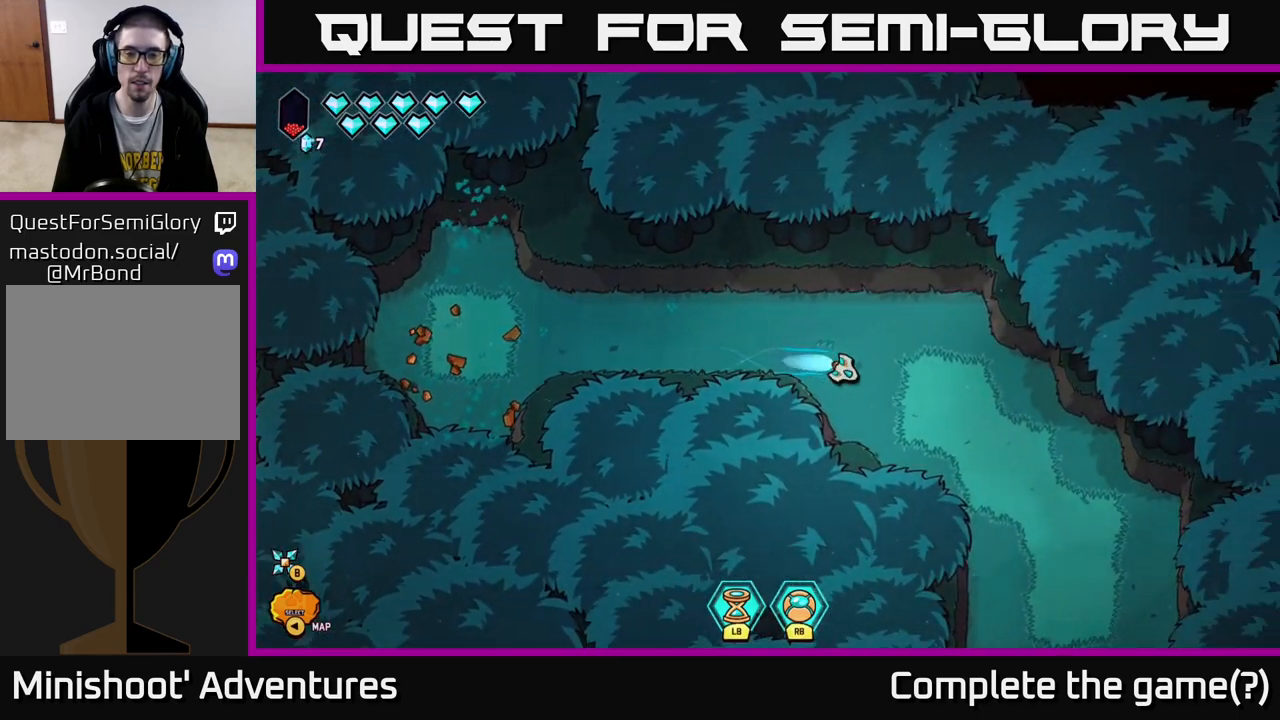
{"buttons": ["L2"], "left_stick": "down", "right_stick": "center", "events": [[367, "left_stick", "down"]]}
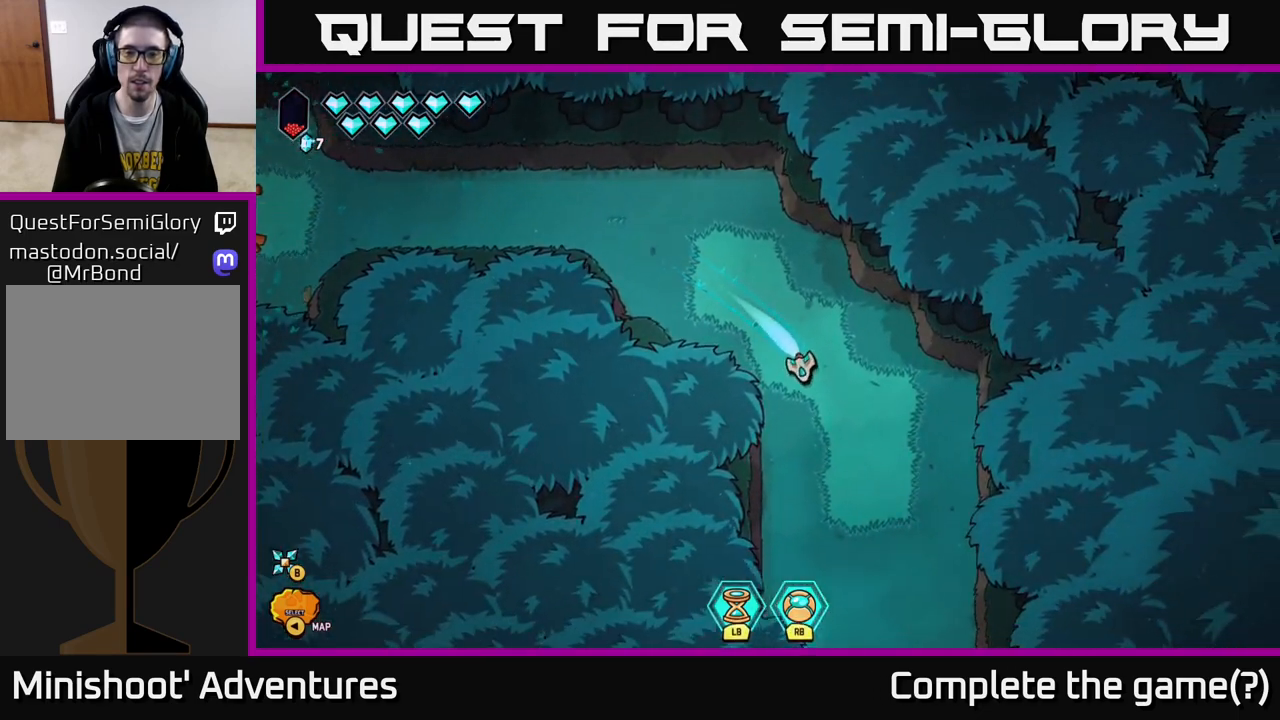
{"buttons": ["L2"], "left_stick": "down", "right_stick": "center", "events": []}
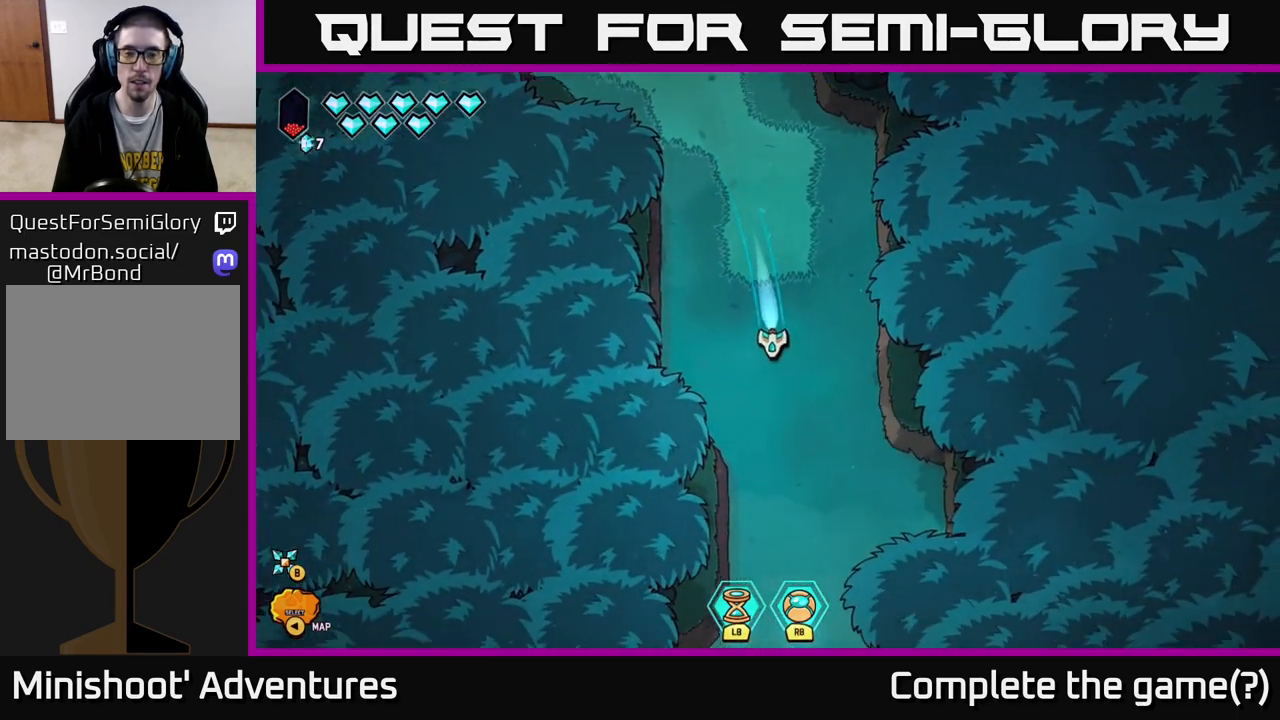
{"buttons": ["L2"], "left_stick": "down", "right_stick": "center", "events": []}
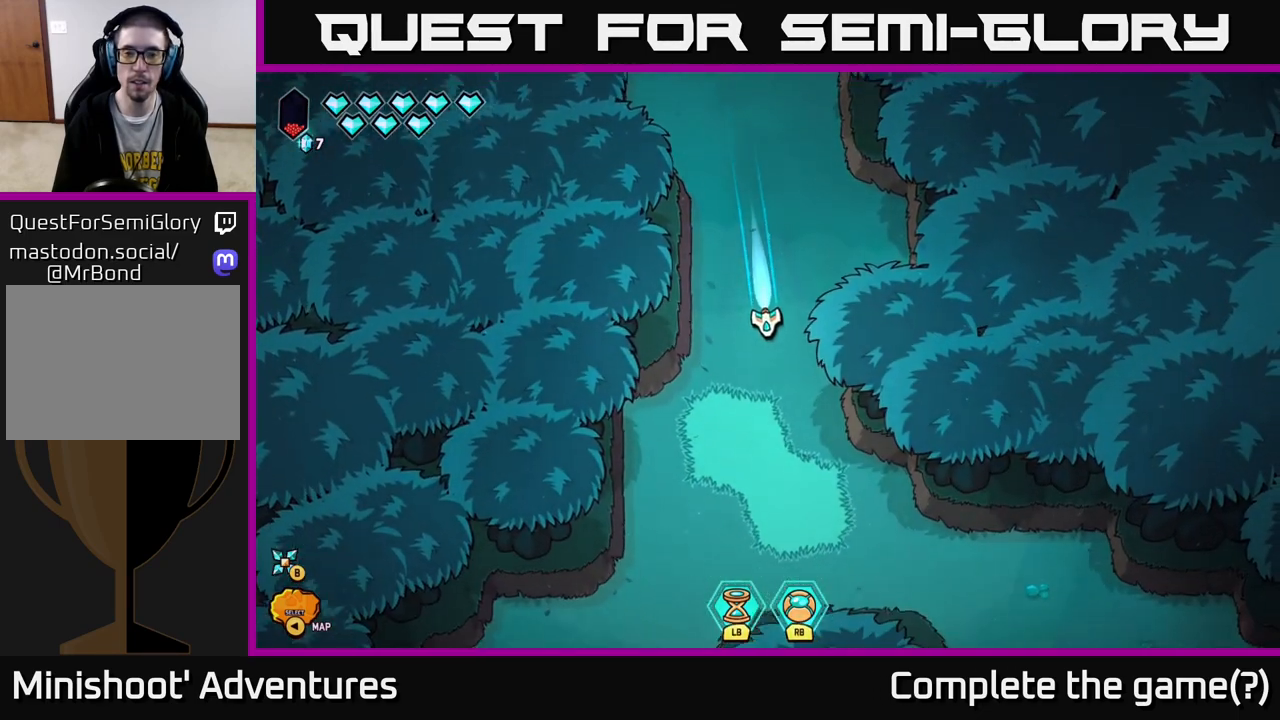
{"buttons": ["L2"], "left_stick": "right", "right_stick": "center", "events": [[133, "left_stick", "down-right"], [467, "left_stick", "right"]]}
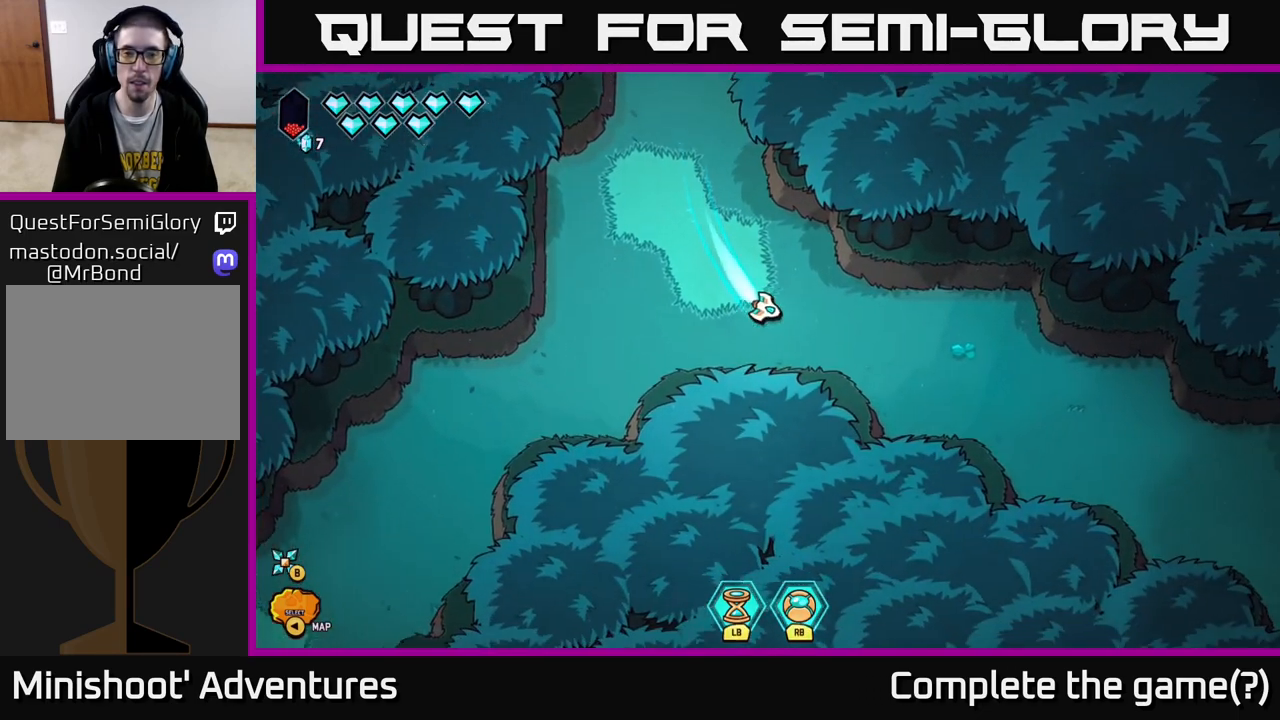
{"buttons": ["L2"], "left_stick": "down-right", "right_stick": "center", "events": [[383, "left_stick", "down-right"]]}
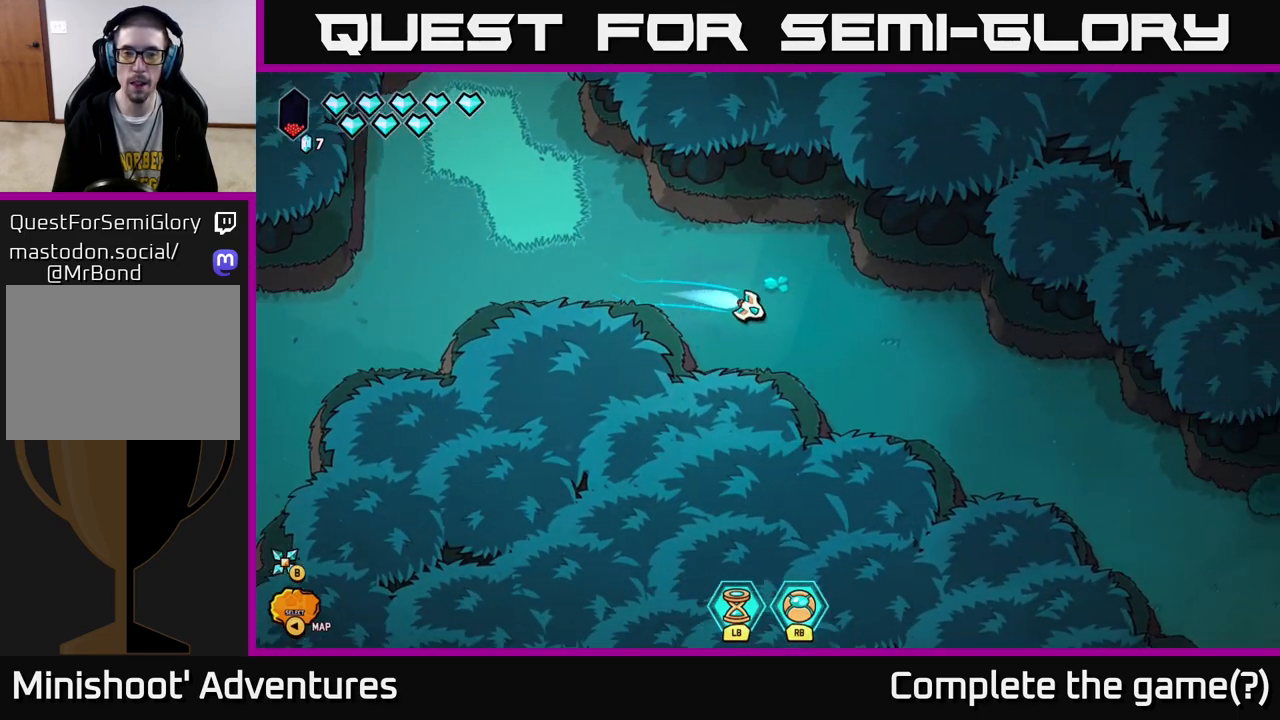
{"buttons": ["L2"], "left_stick": "down-right", "right_stick": "center", "events": []}